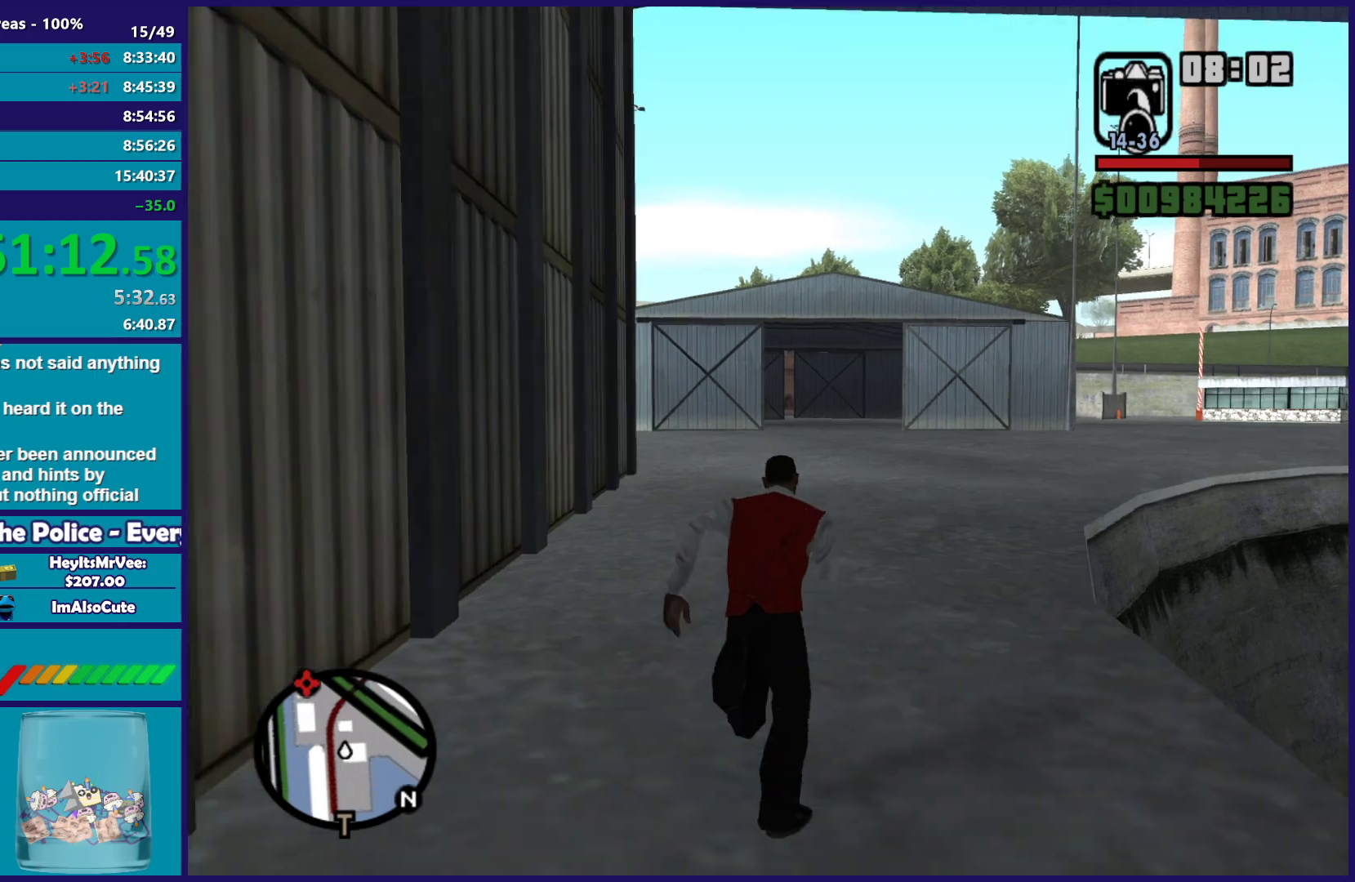
Gameplay with a controller (Xbox layout); each line is a JSON object with the inputs held at the frame after it. "button_events" lists button changes between this image and that frame as [ms after this image, input, new state], when the widget could be followed in between (sticks are given only as held states). This document gives stick clicks only as held states, not as events.
{"buttons": [], "left_stick": "up-right", "right_stick": "center"}
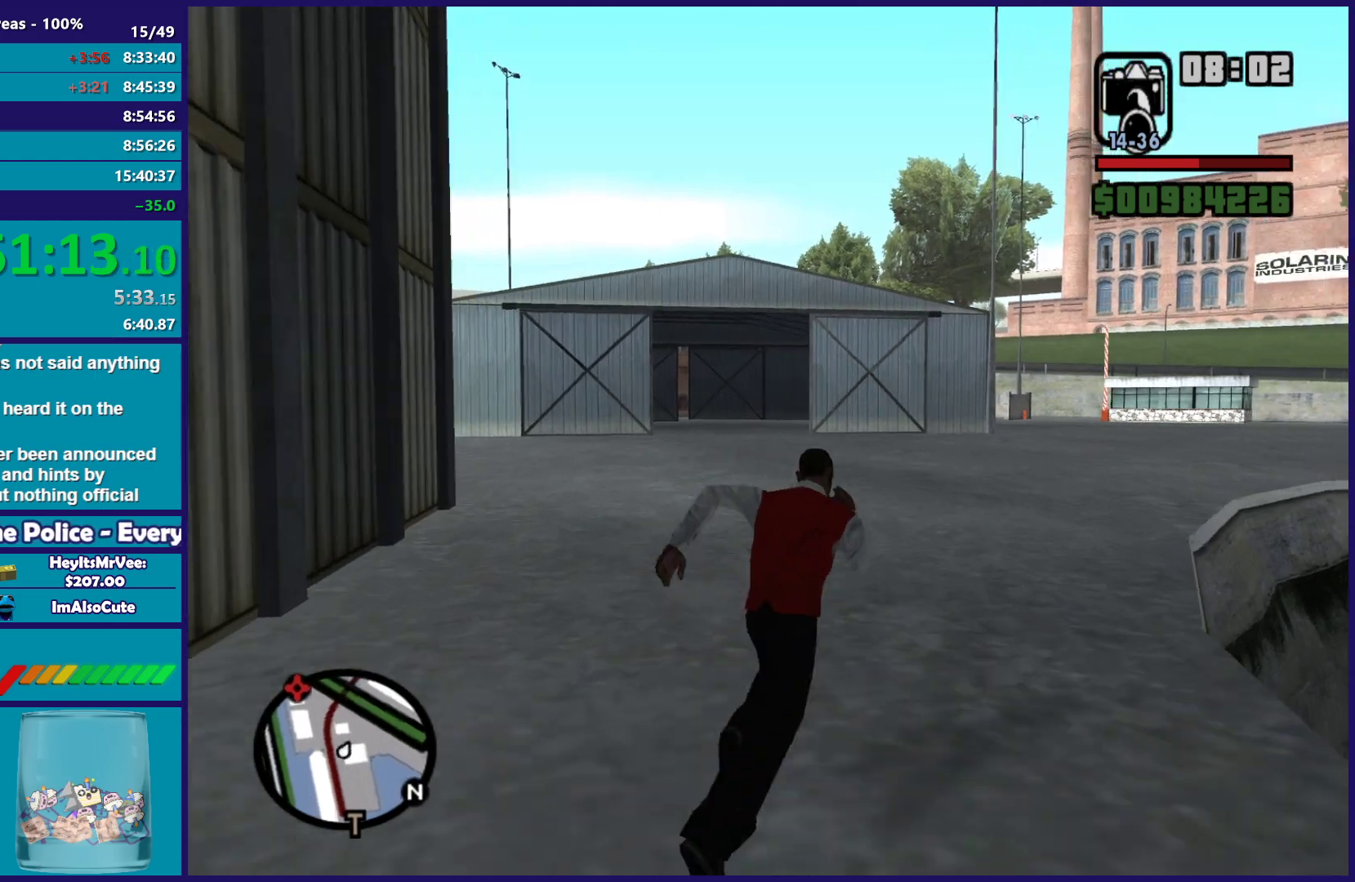
{"buttons": ["A"], "left_stick": "up", "right_stick": "center"}
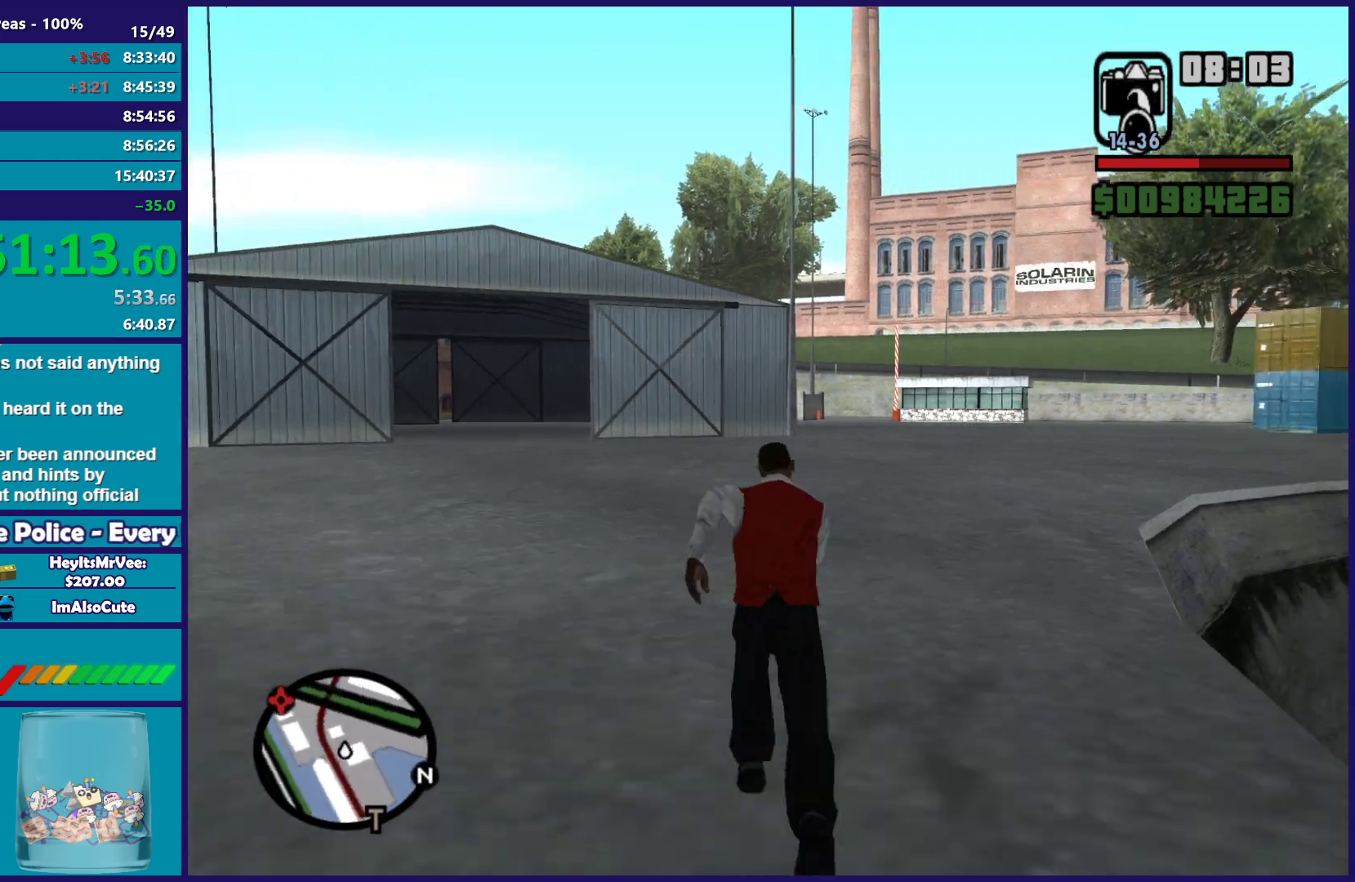
{"buttons": [], "left_stick": "up", "right_stick": "center", "button_events": [[67, "A", "up"], [150, "A", "down"], [250, "A", "up"], [367, "A", "down"], [467, "A", "up"]]}
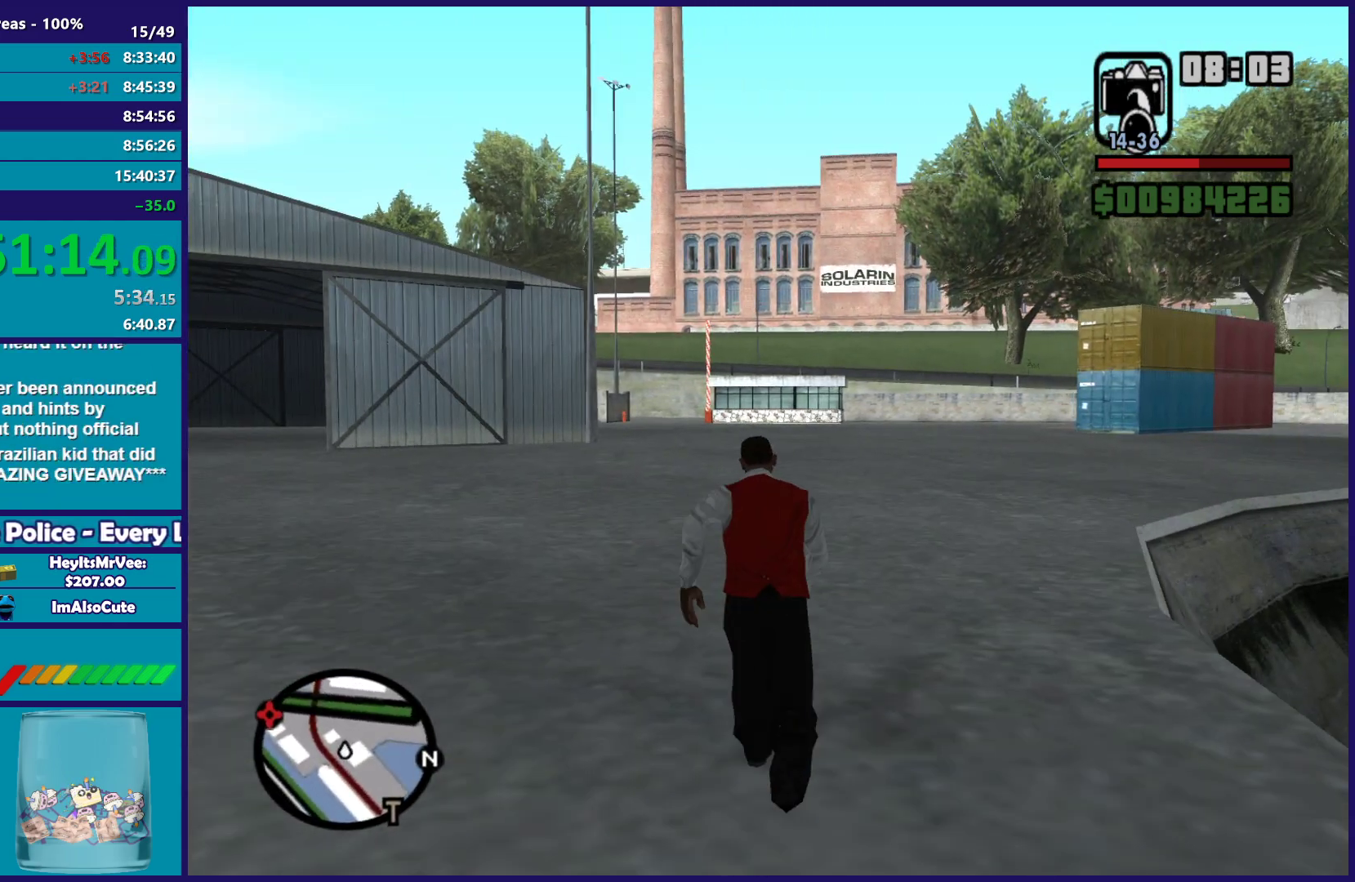
{"buttons": ["A"], "left_stick": "up-right", "right_stick": "center", "button_events": [[67, "A", "down"], [150, "A", "up"], [250, "A", "down"], [383, "A", "up"], [450, "A", "down"]]}
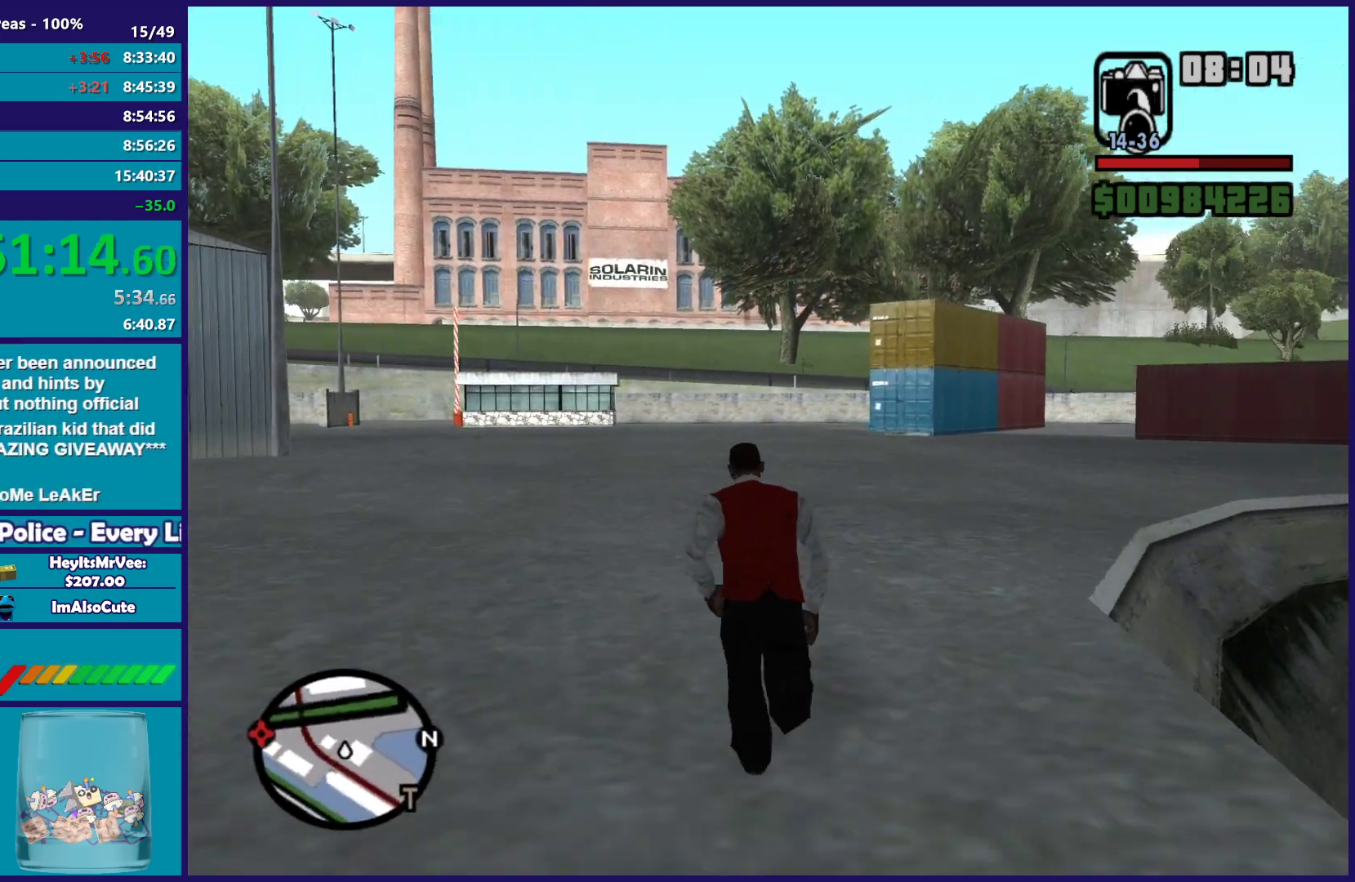
{"buttons": [], "left_stick": "up", "right_stick": "center", "button_events": [[50, "A", "up"], [167, "A", "down"], [250, "A", "up"], [367, "A", "down"], [467, "A", "up"]]}
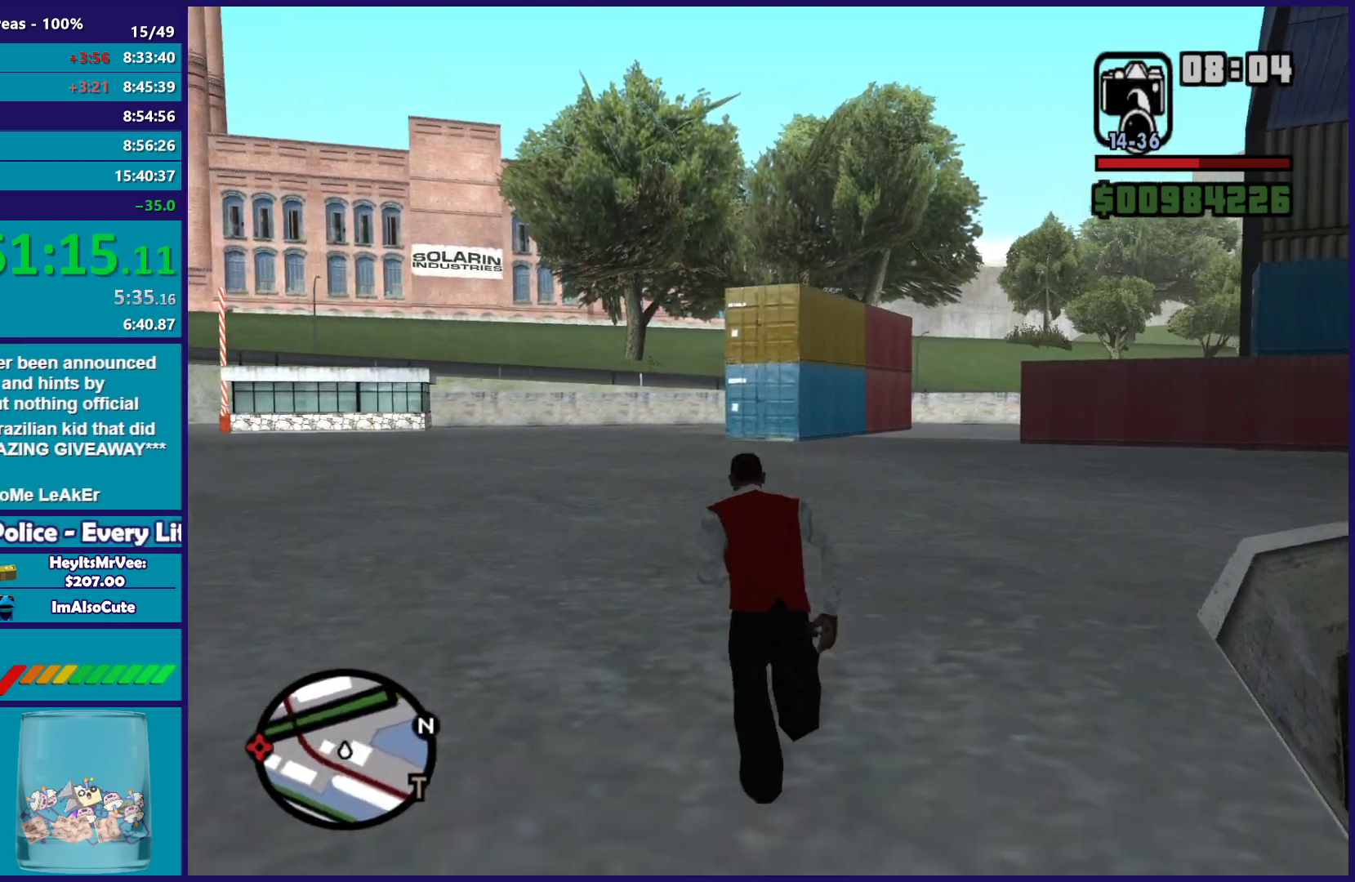
{"buttons": ["A"], "left_stick": "up", "right_stick": "center", "button_events": [[67, "A", "down"], [150, "A", "up"], [250, "A", "down"], [350, "A", "up"], [450, "A", "down"]]}
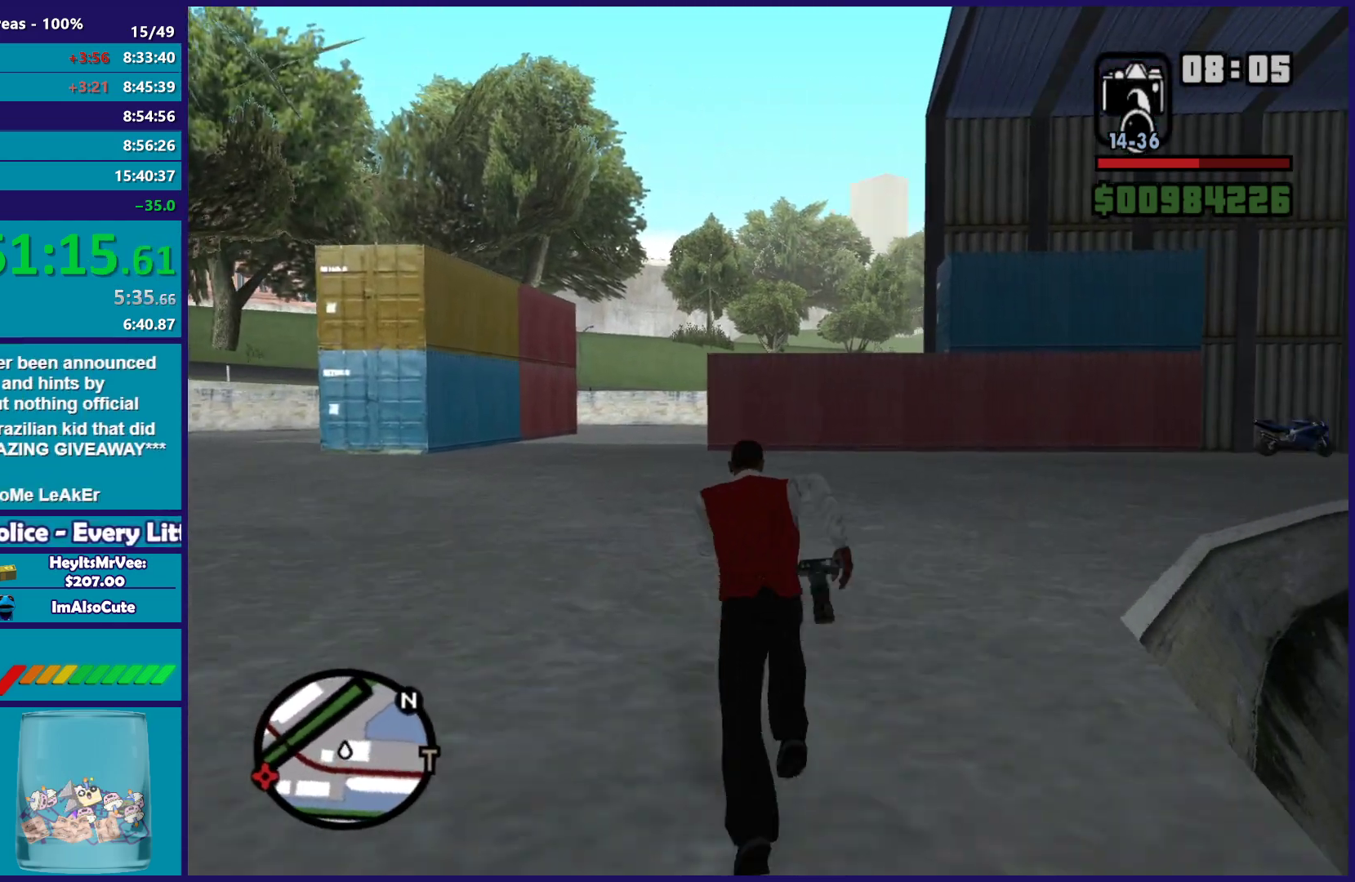
{"buttons": [], "left_stick": "up", "right_stick": "center", "button_events": [[50, "A", "up"], [150, "A", "down"], [250, "A", "up"], [350, "A", "down"], [450, "A", "up"]]}
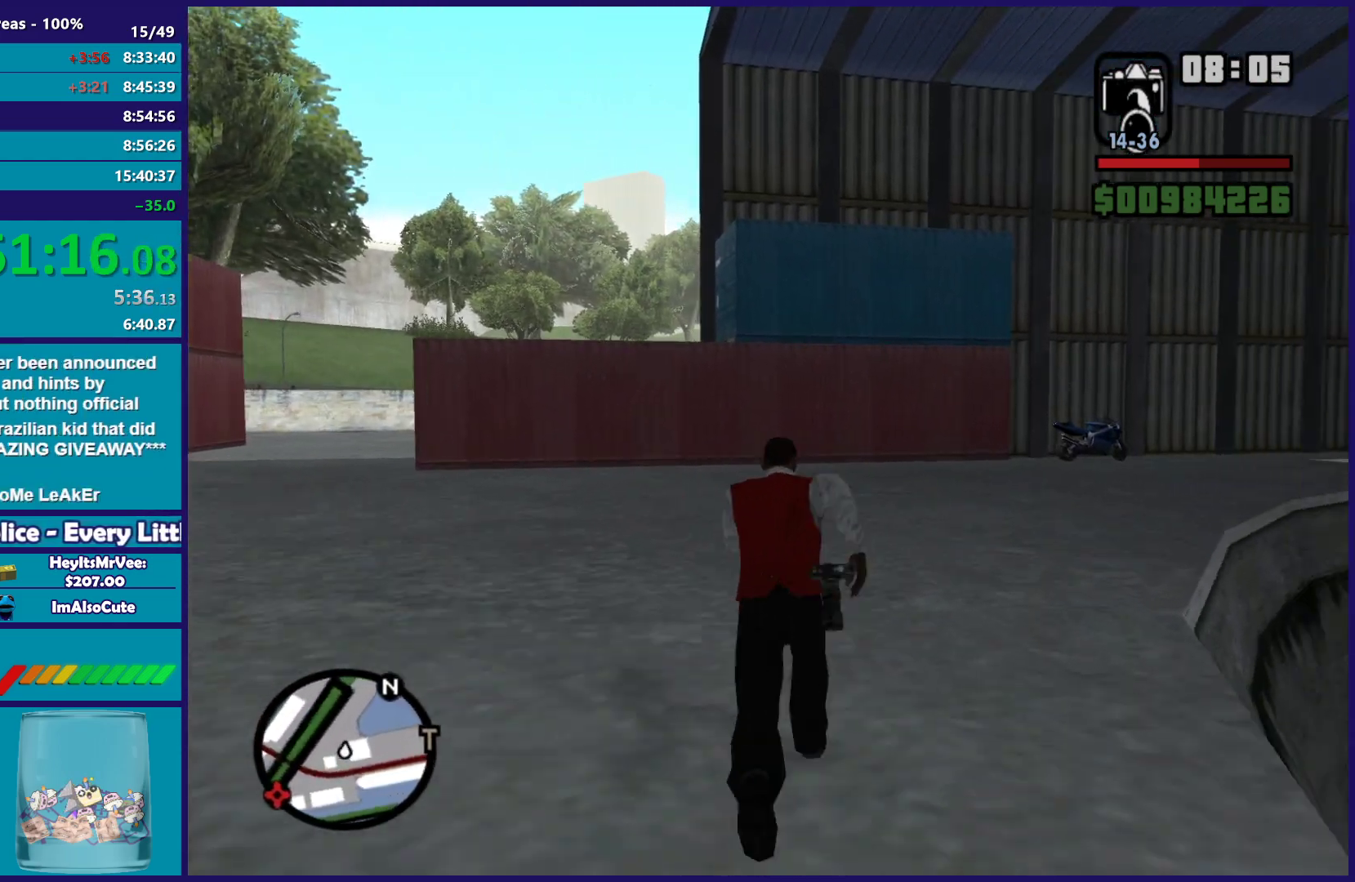
{"buttons": ["A"], "left_stick": "up", "right_stick": "center", "button_events": [[50, "A", "down"], [150, "A", "up"], [250, "A", "down"], [350, "A", "up"], [450, "A", "down"]]}
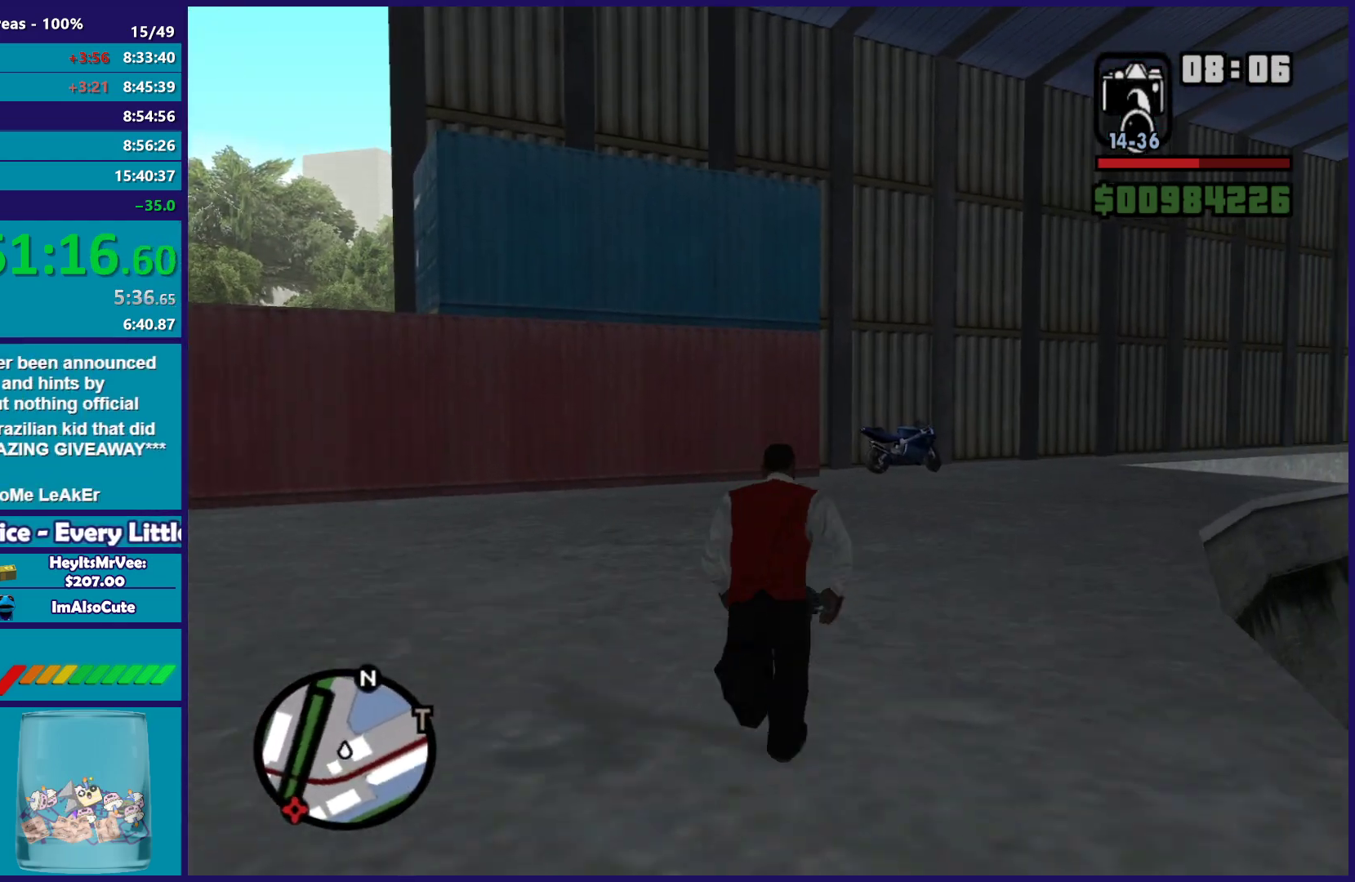
{"buttons": [], "left_stick": "up", "right_stick": "center", "button_events": [[33, "A", "up"], [133, "A", "down"], [233, "A", "up"], [333, "A", "down"], [417, "A", "up"]]}
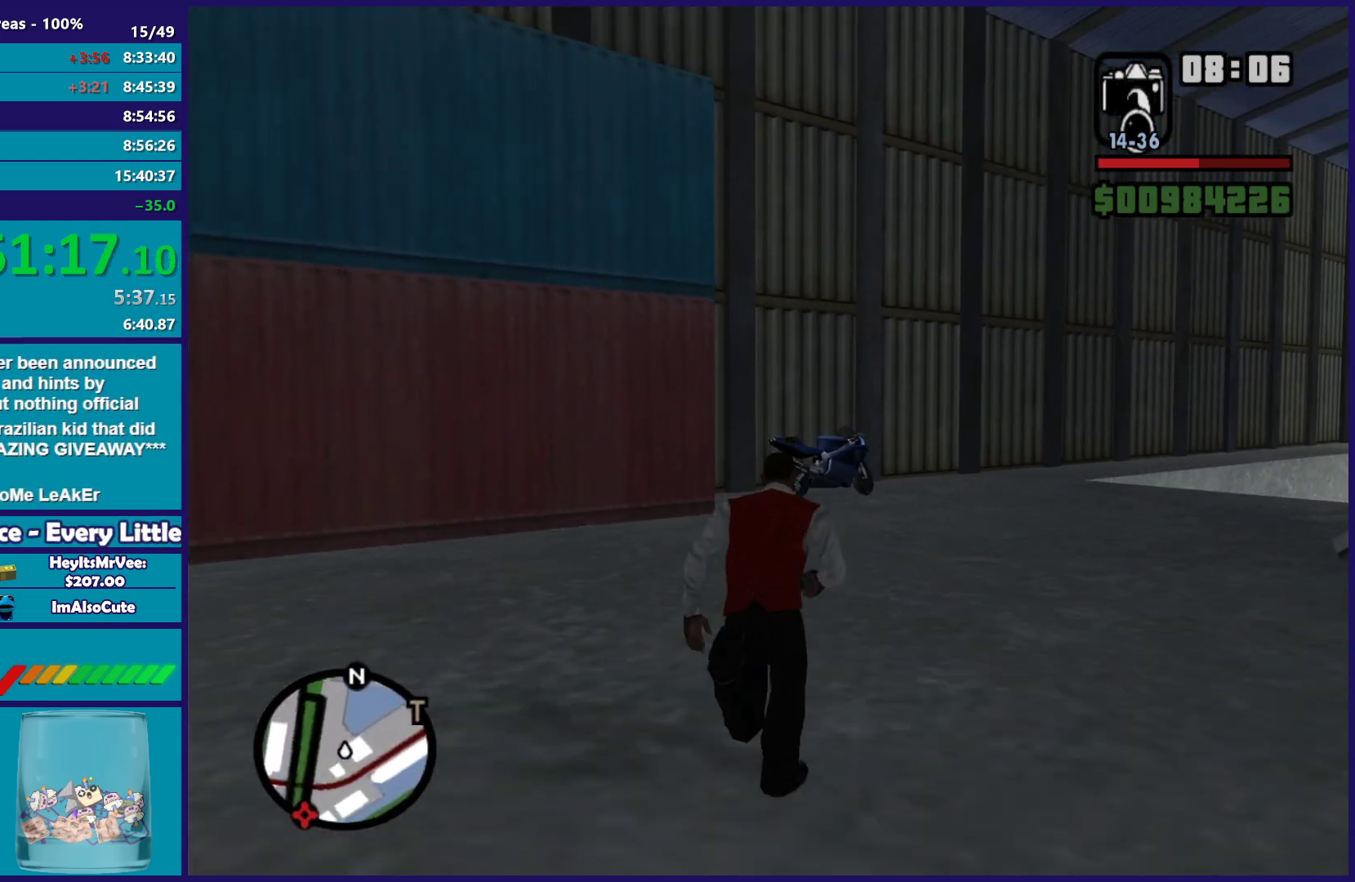
{"buttons": [], "left_stick": "up", "right_stick": "down", "button_events": [[17, "A", "down"], [100, "A", "up"], [183, "A", "down"], [283, "A", "up"]]}
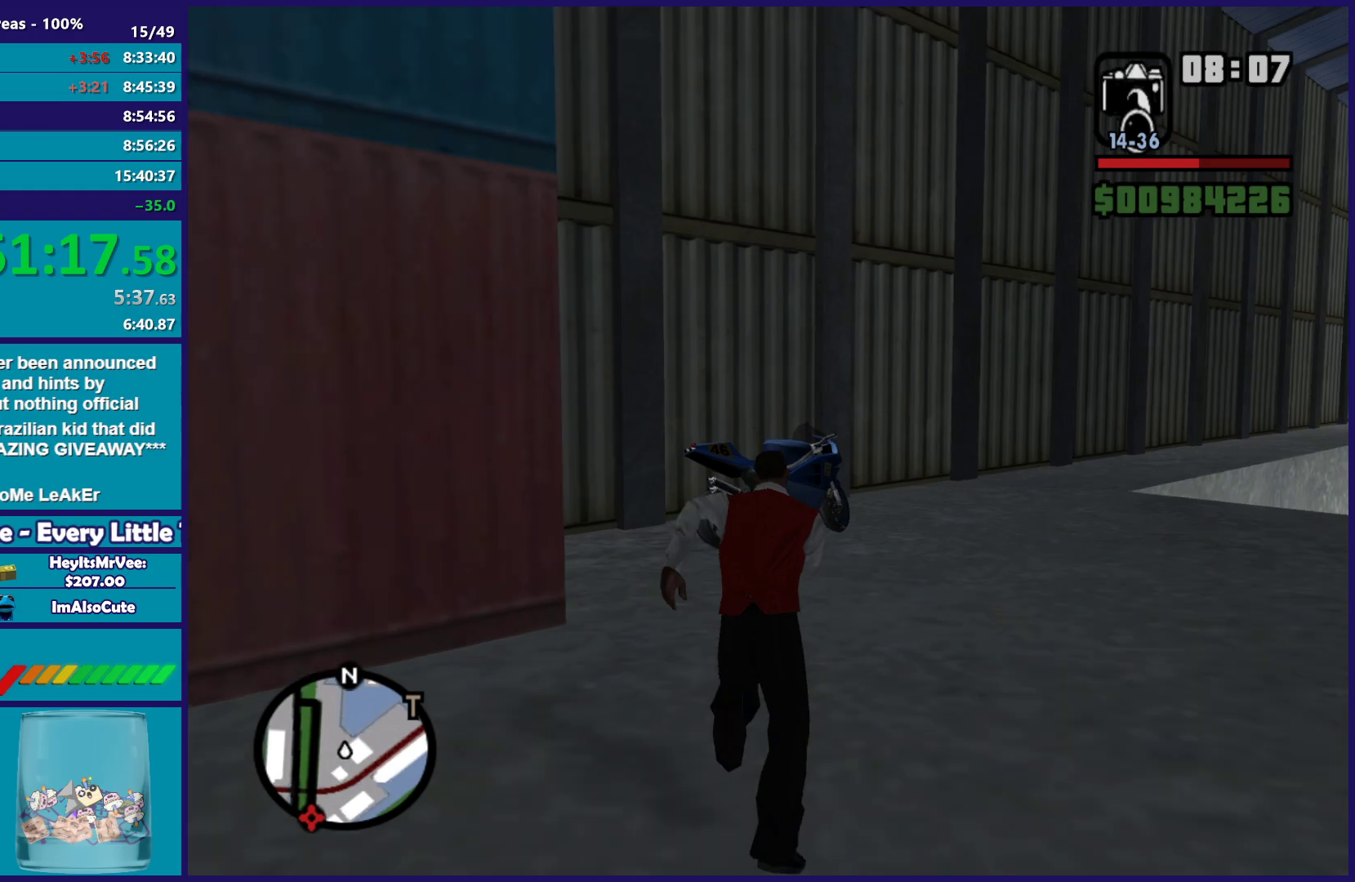
{"buttons": ["A"], "left_stick": "up-left", "right_stick": "center", "button_events": [[417, "A", "down"]]}
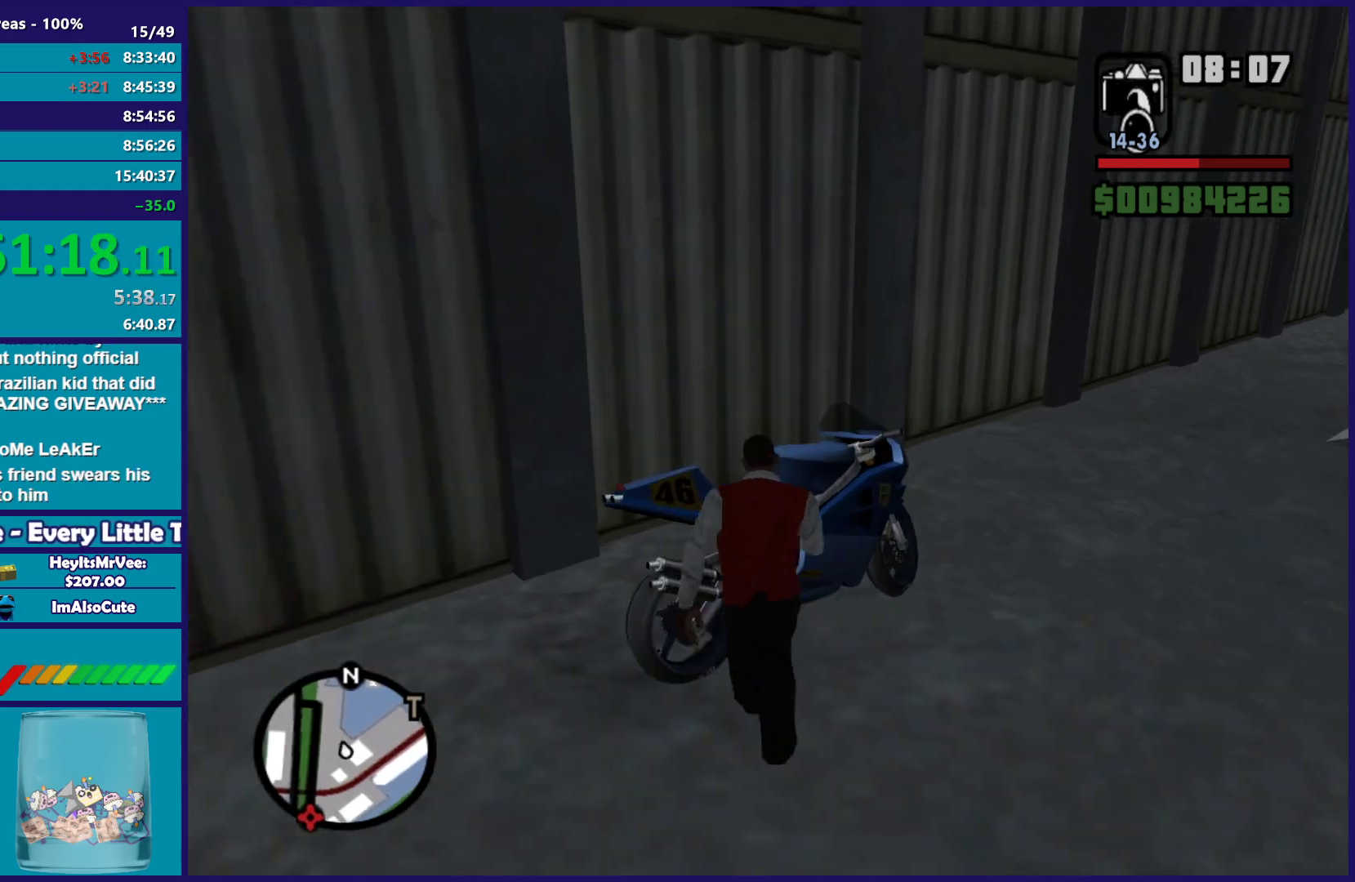
{"buttons": ["Y"], "left_stick": "up-right", "right_stick": "center", "button_events": [[33, "A", "up"], [117, "A", "down"], [217, "A", "up"], [317, "Y", "down"], [433, "Y", "up"], [500, "Y", "down"]]}
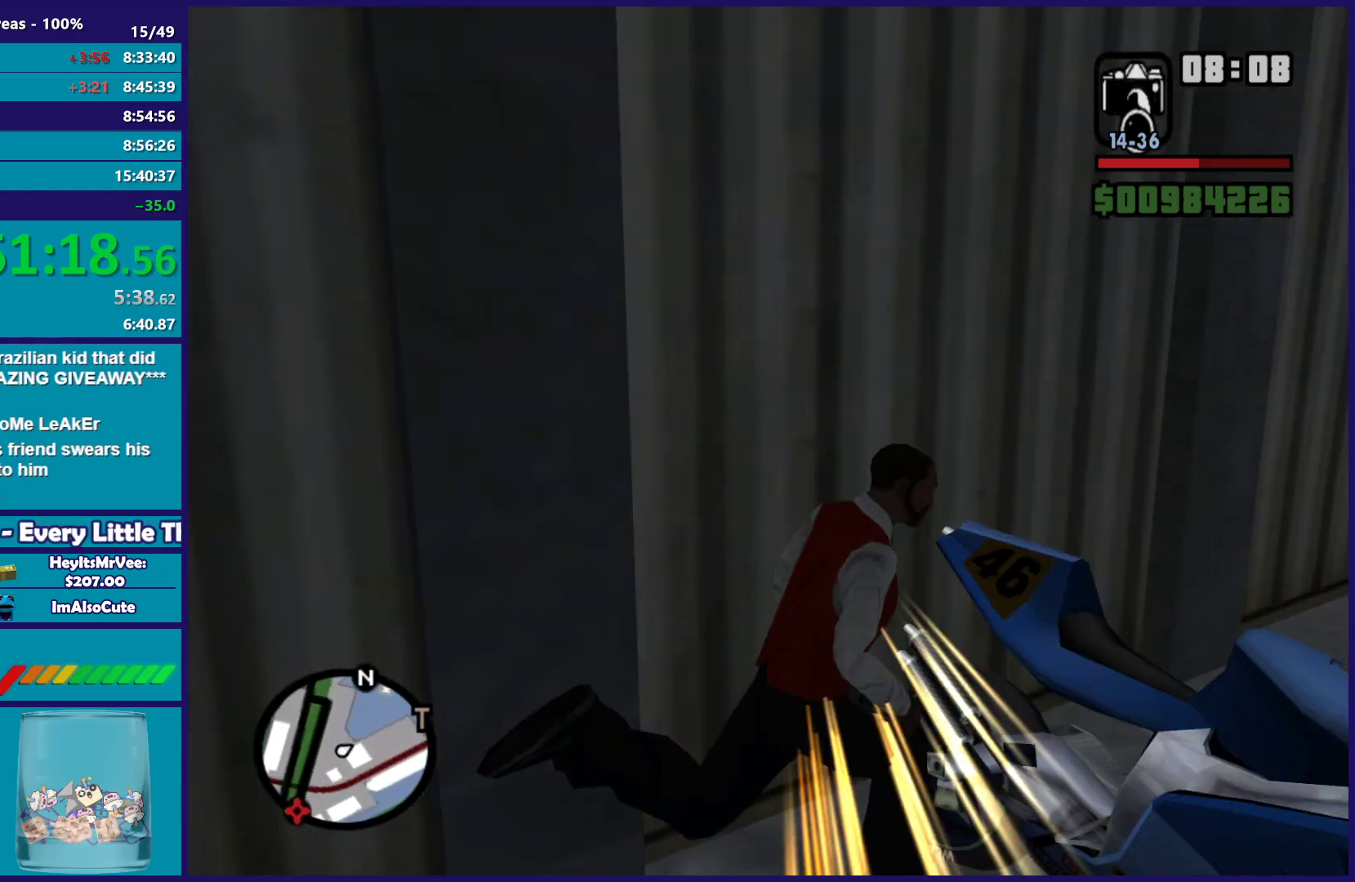
{"buttons": ["A"], "left_stick": "center", "right_stick": "center", "button_events": [[100, "Y", "up"], [183, "Y", "down"], [283, "Y", "up"], [417, "A", "down"]]}
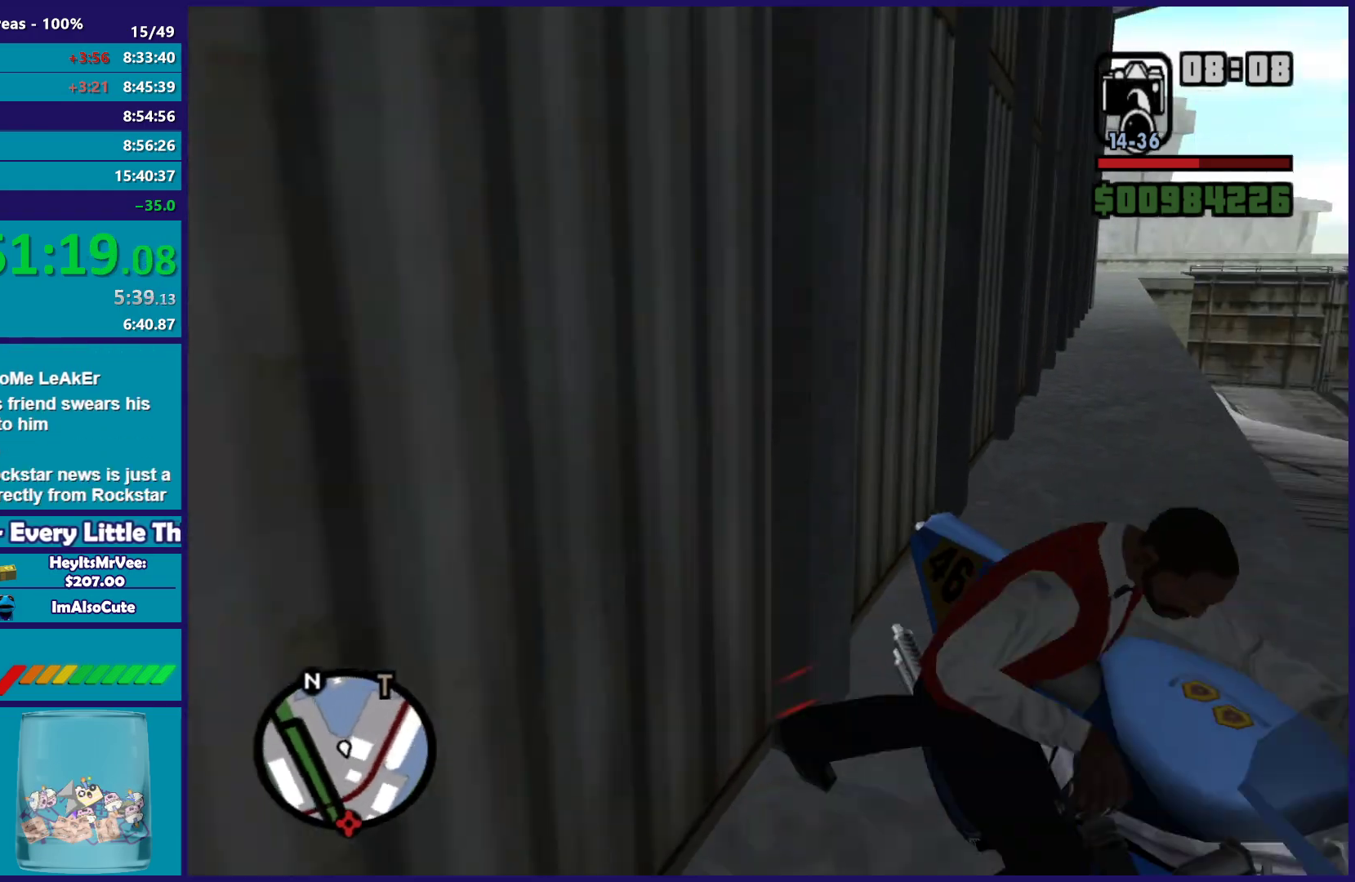
{"buttons": ["R2"], "left_stick": "center", "right_stick": "center", "button_events": [[50, "A", "up"], [117, "A", "down"], [250, "A", "up"], [300, "A", "down"], [300, "R2", "down"], [417, "A", "up"]]}
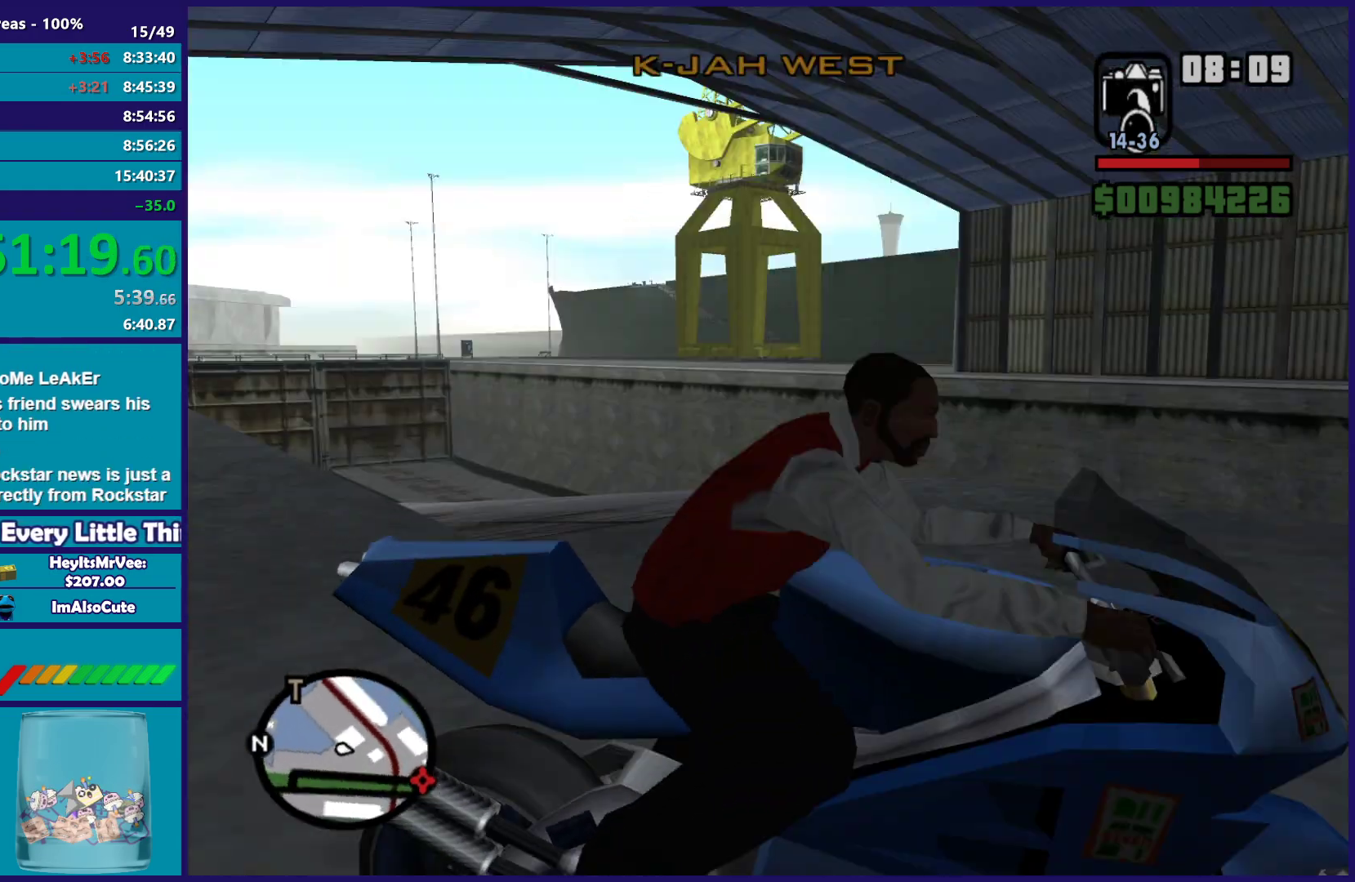
{"buttons": ["R2"], "left_stick": "center", "right_stick": "center", "button_events": [[17, "A", "down"], [100, "A", "up"], [200, "A", "down"], [283, "A", "up"], [383, "A", "down"], [500, "A", "up"]]}
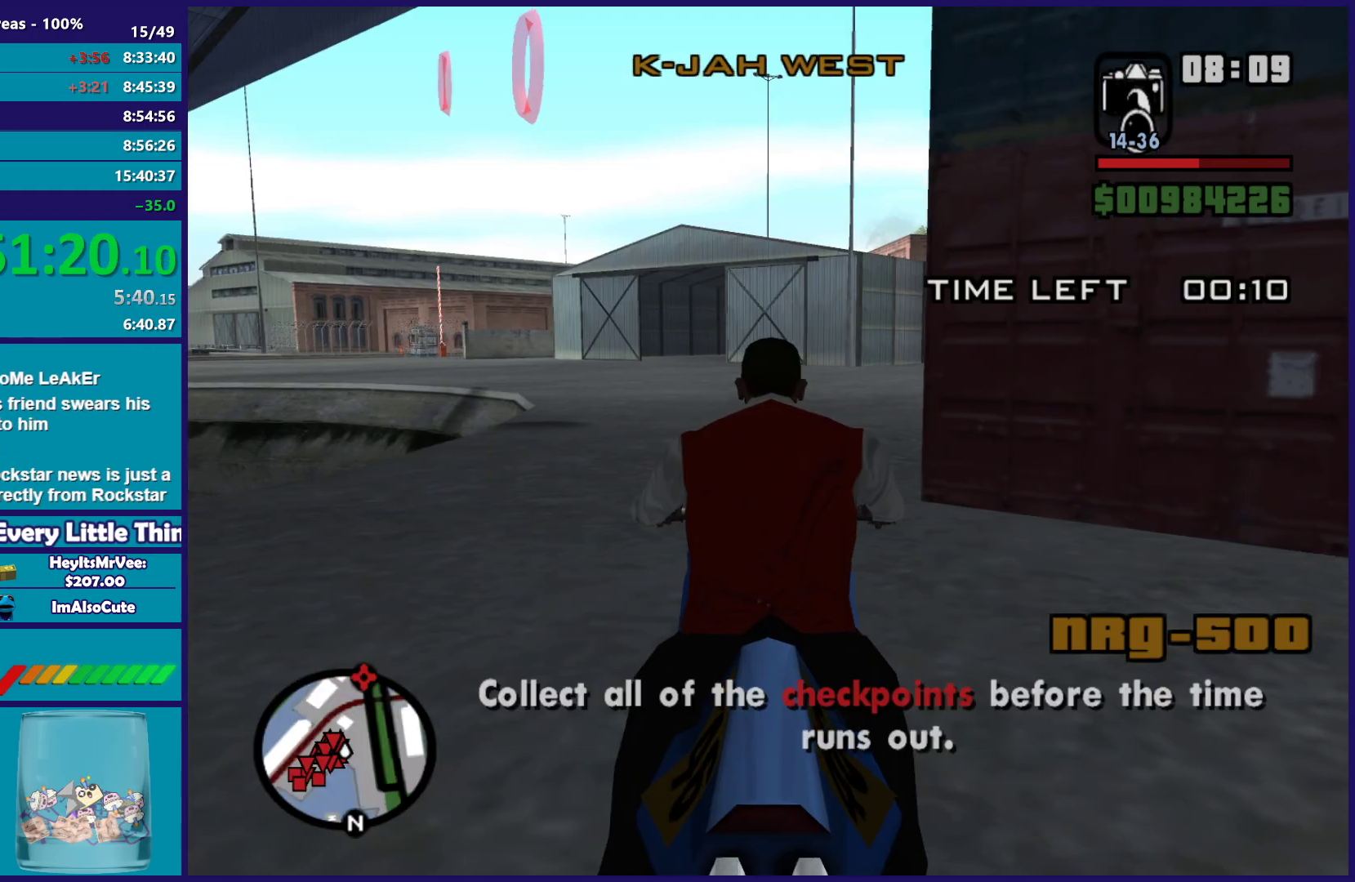
{"buttons": ["R2"], "left_stick": "up", "right_stick": "down-left", "button_events": [[83, "A", "down"], [167, "A", "up"]]}
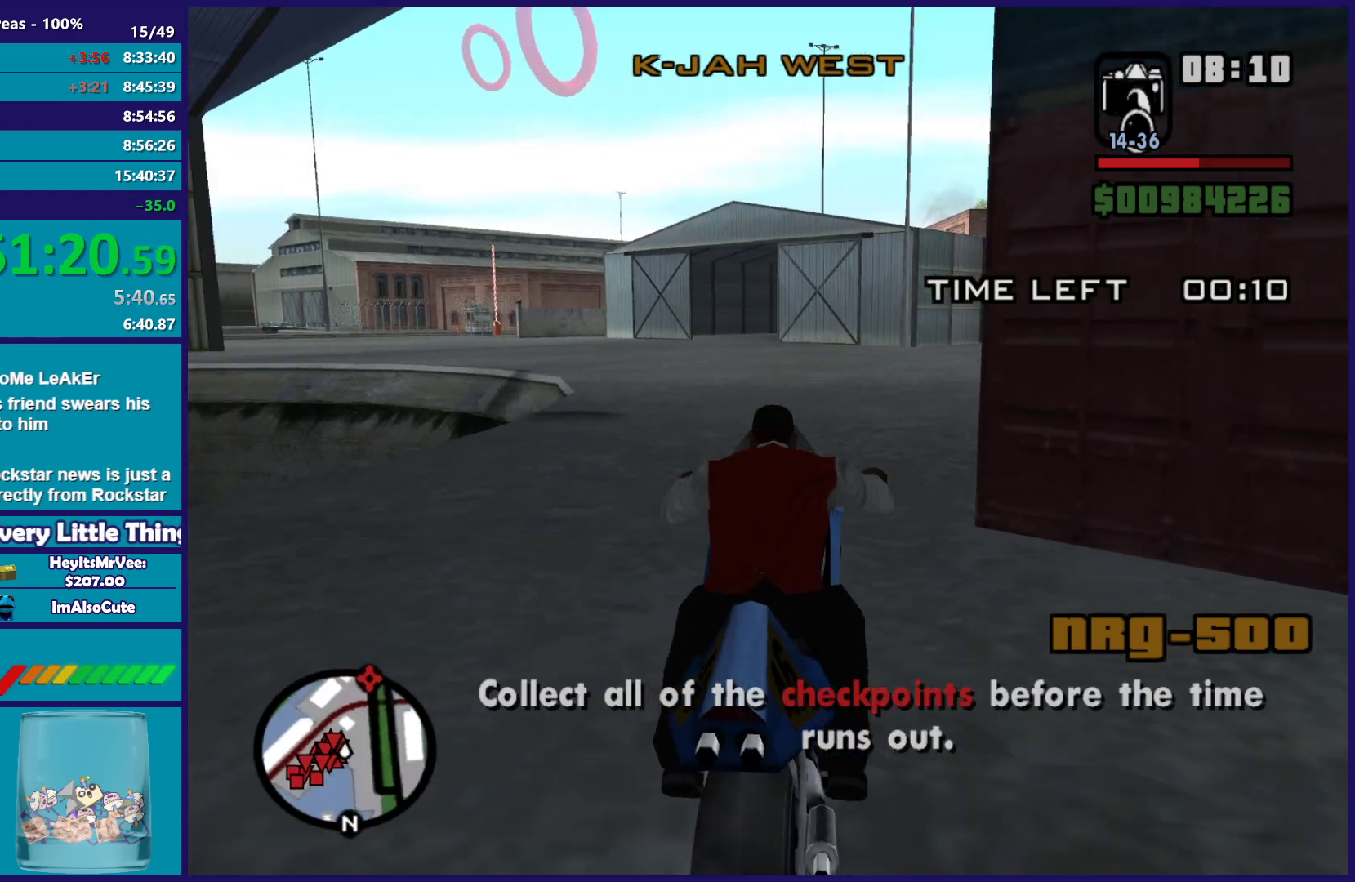
{"buttons": ["R2"], "left_stick": "up-left", "right_stick": "center", "button_events": []}
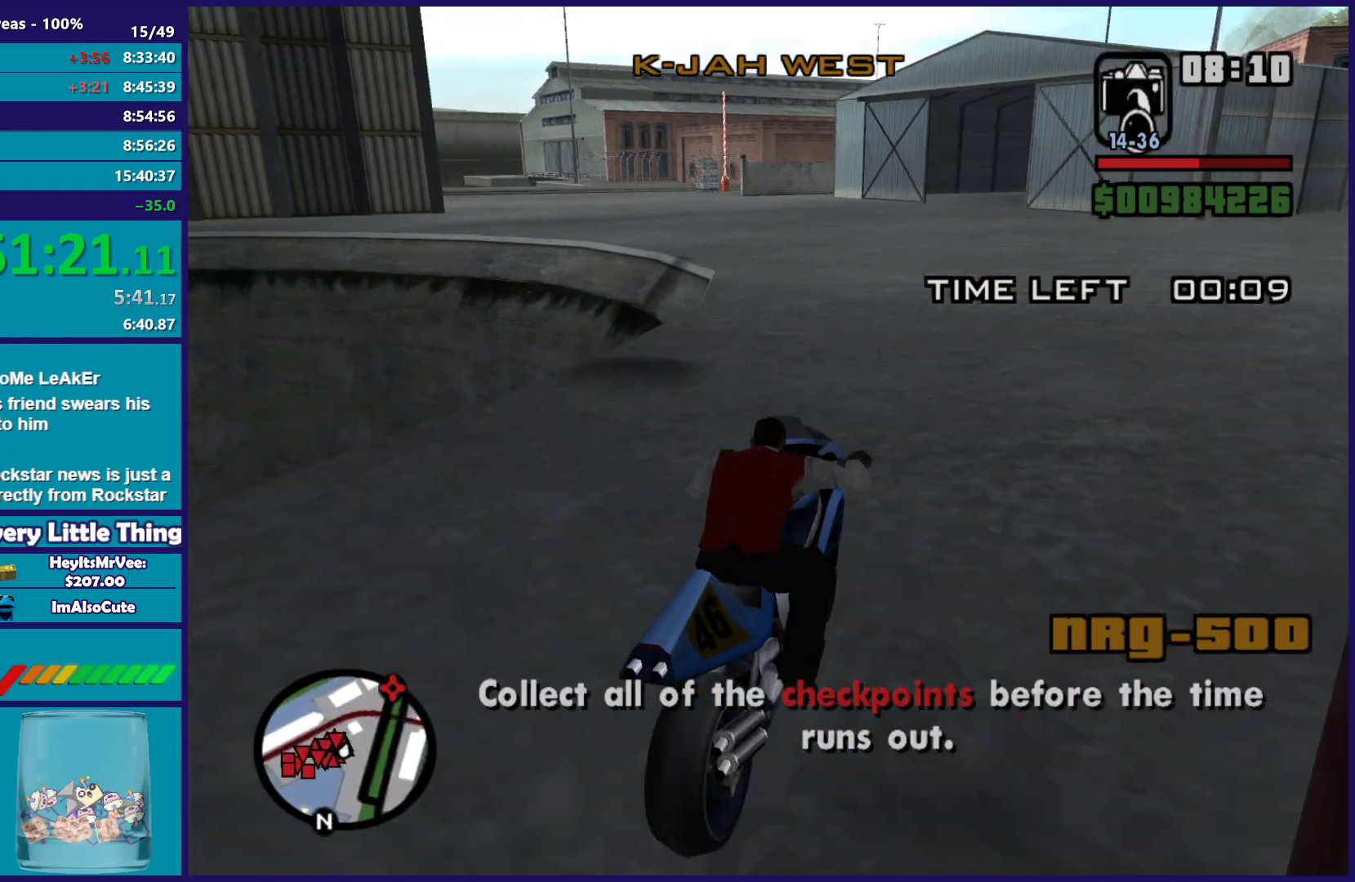
{"buttons": ["R2"], "left_stick": "up-left", "right_stick": "down-left", "button_events": []}
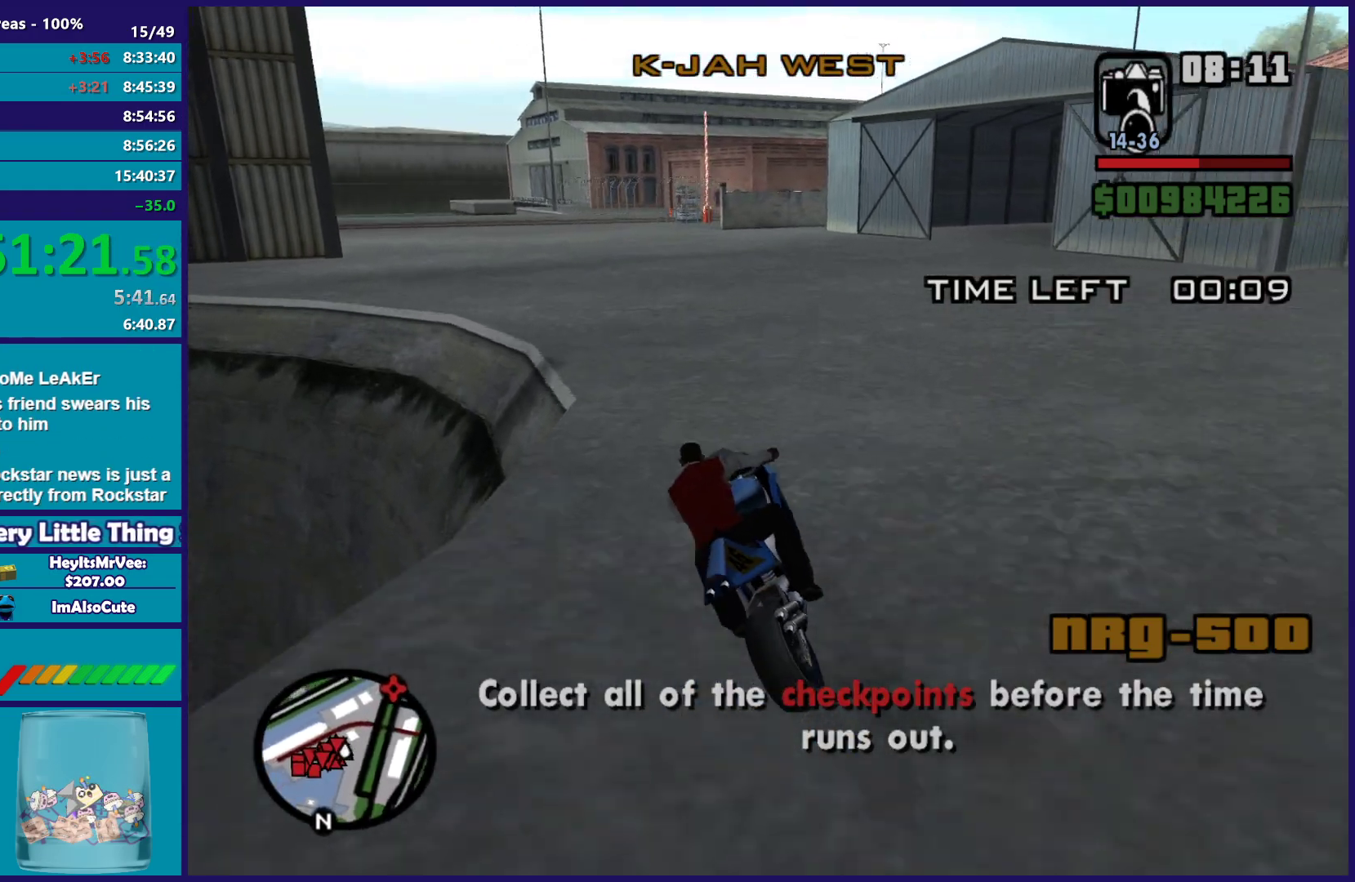
{"buttons": ["R2"], "left_stick": "up", "right_stick": "down-right"}
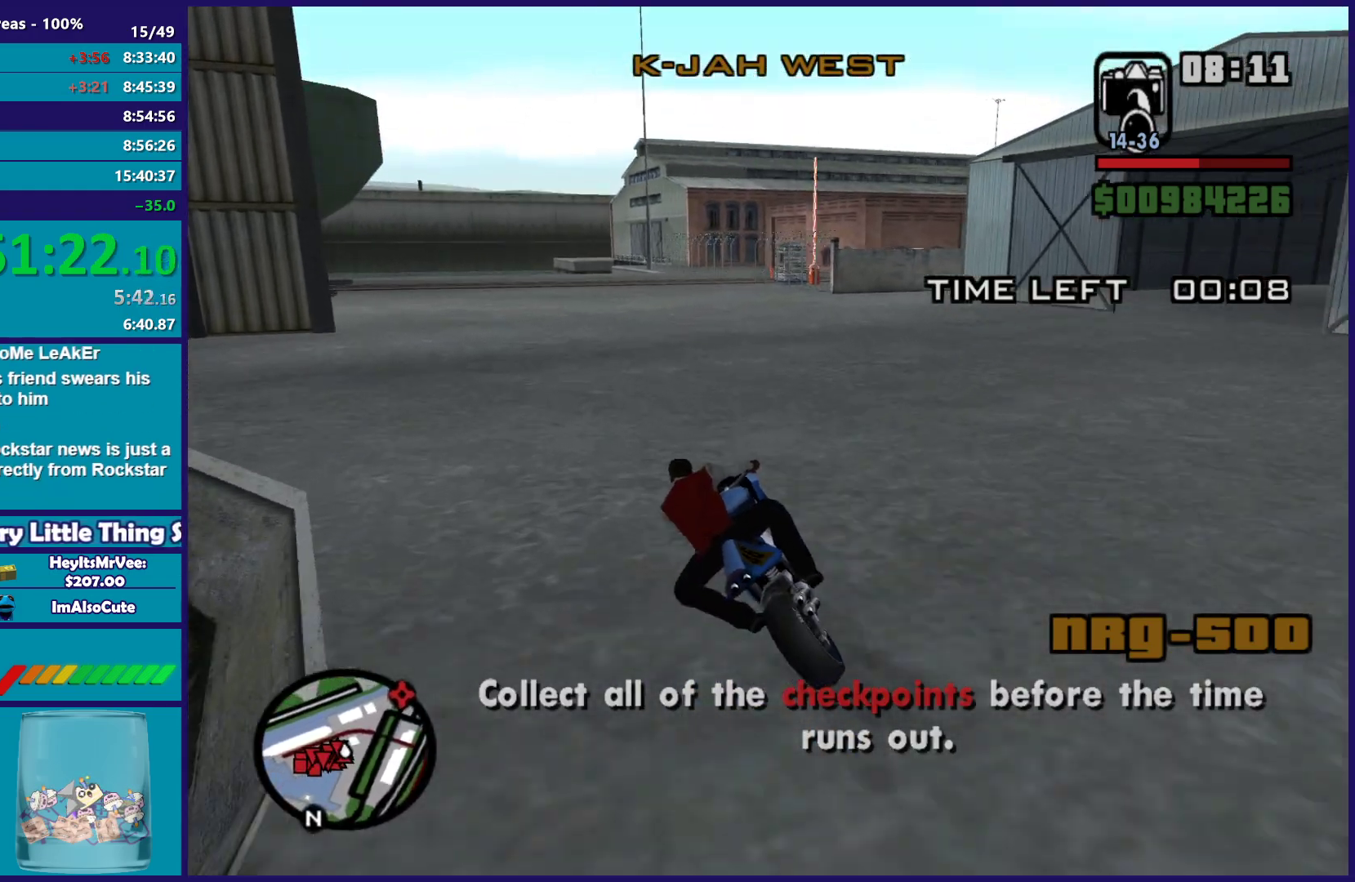
{"buttons": ["R2"], "left_stick": "right", "right_stick": "down-right"}